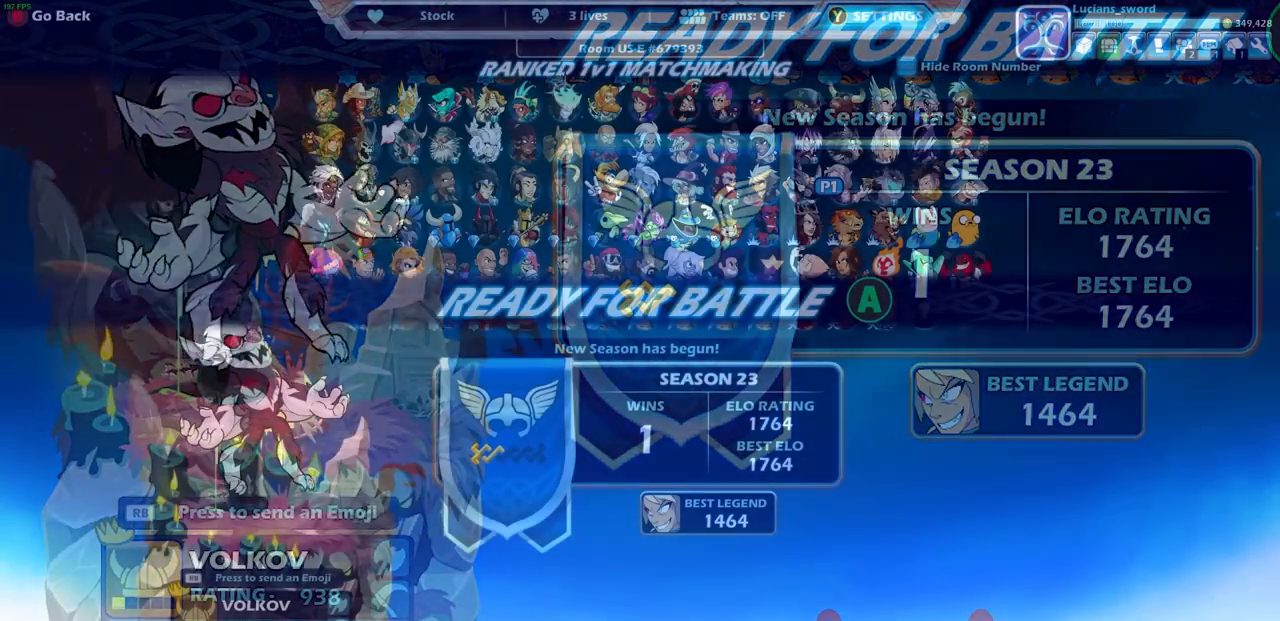
Gameplay with a controller (PlayStation layout); each line is a JSON object with the inputs held at the frame after it. "events" lists button and stick changes between this image and that frame as [ms after this image, input, new state], when the widget could be followed in between.
{"buttons": [], "left_stick": "center", "right_stick": "center", "events": [[33, "CROSS", "down"], [150, "CROSS", "up"]]}
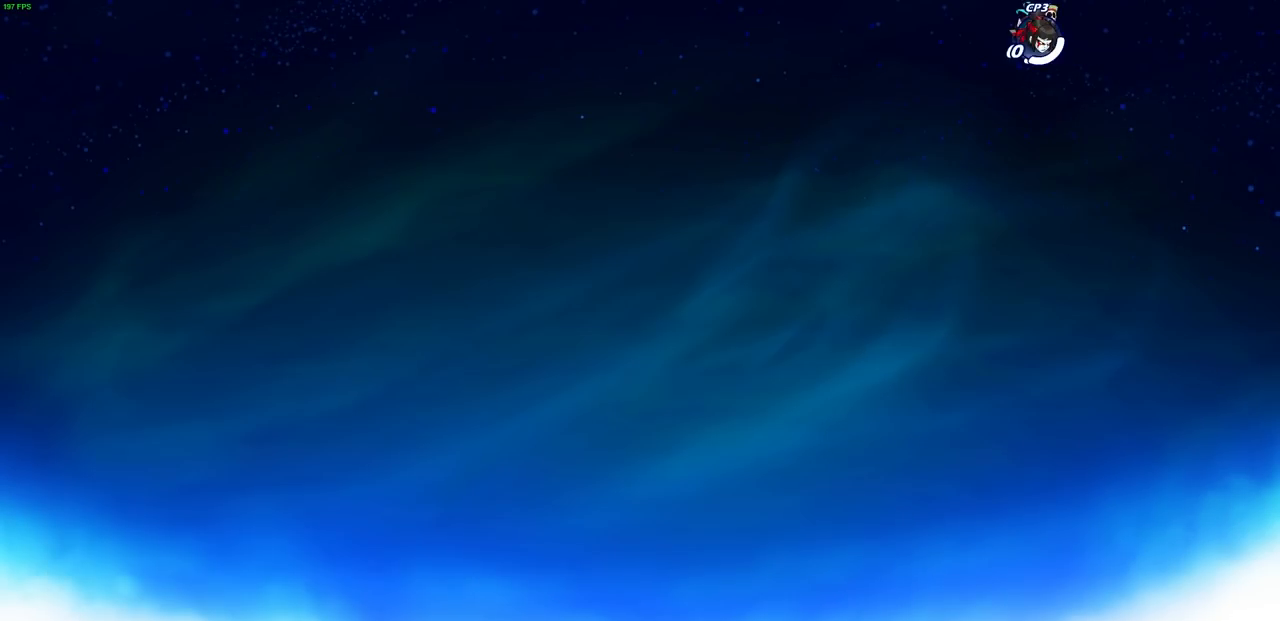
{"buttons": [], "left_stick": "center", "right_stick": "center", "events": []}
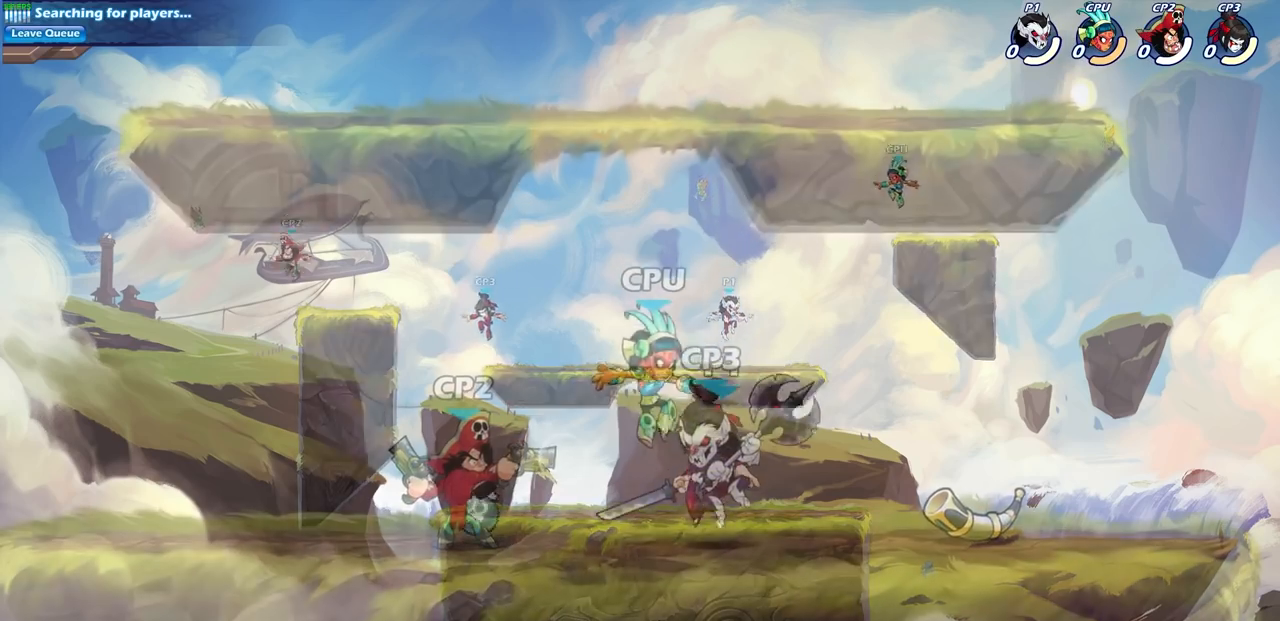
{"buttons": [], "left_stick": "right", "right_stick": "center", "events": [[350, "left_stick", "right"]]}
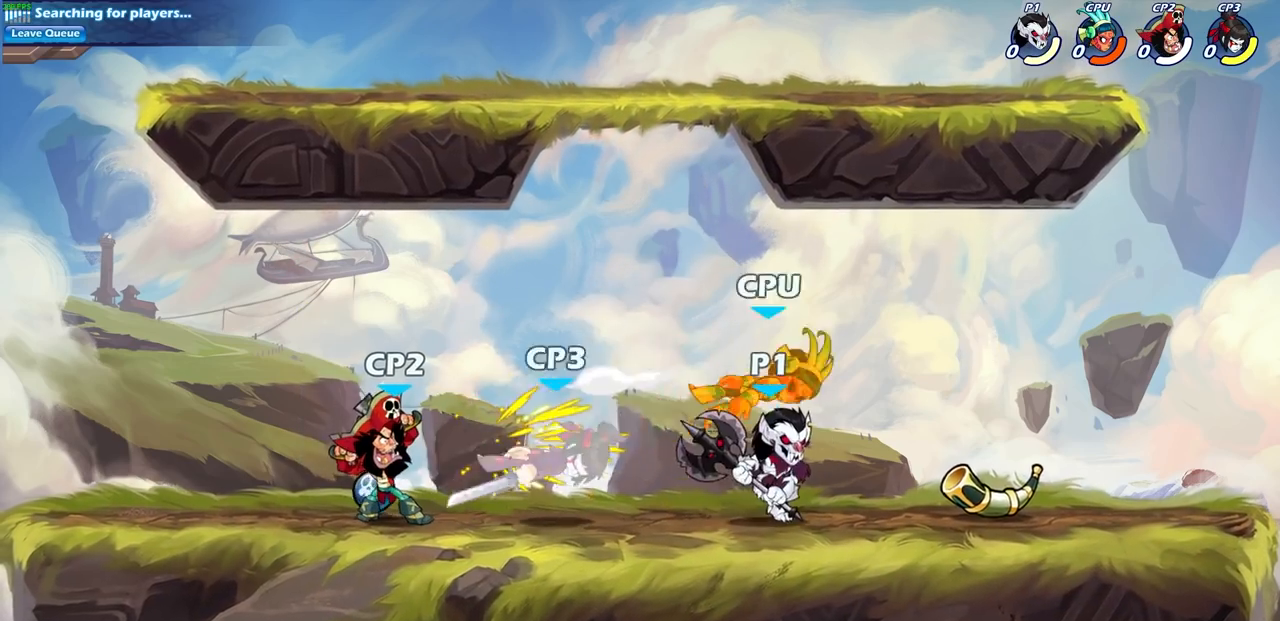
{"buttons": [], "left_stick": "right", "right_stick": "center", "events": []}
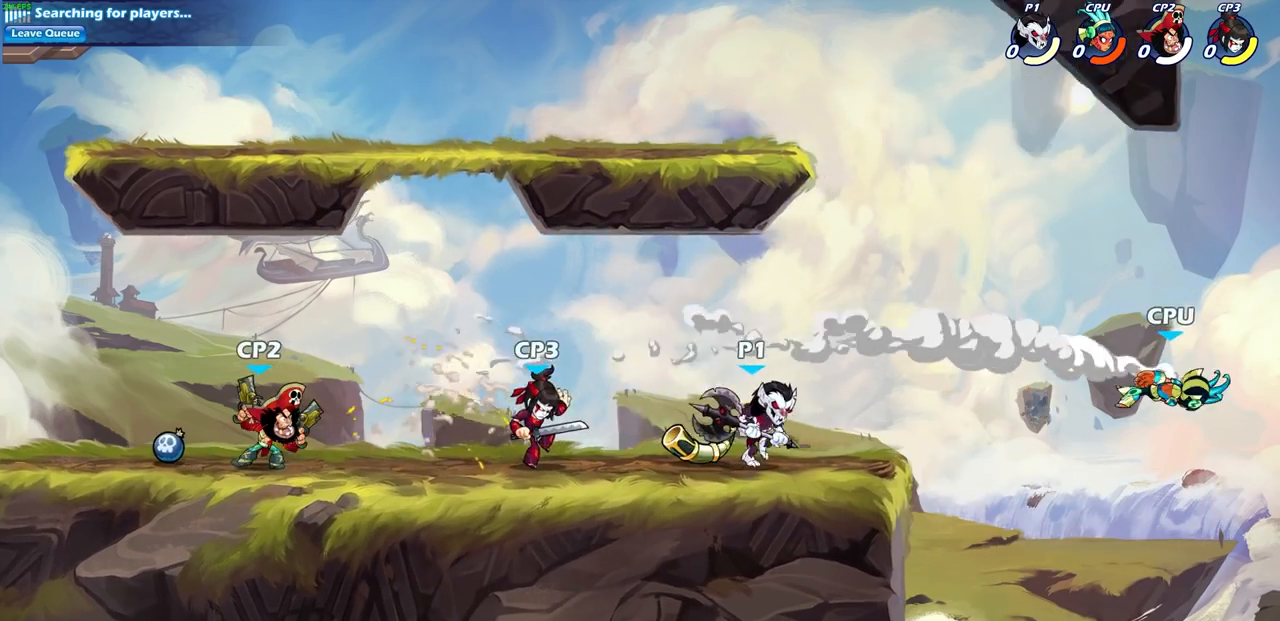
{"buttons": [], "left_stick": "left", "right_stick": "center", "events": [[17, "left_stick", "left"], [283, "R2", "down"], [317, "SQUARE", "down"], [417, "R2", "up"], [417, "SQUARE", "up"]]}
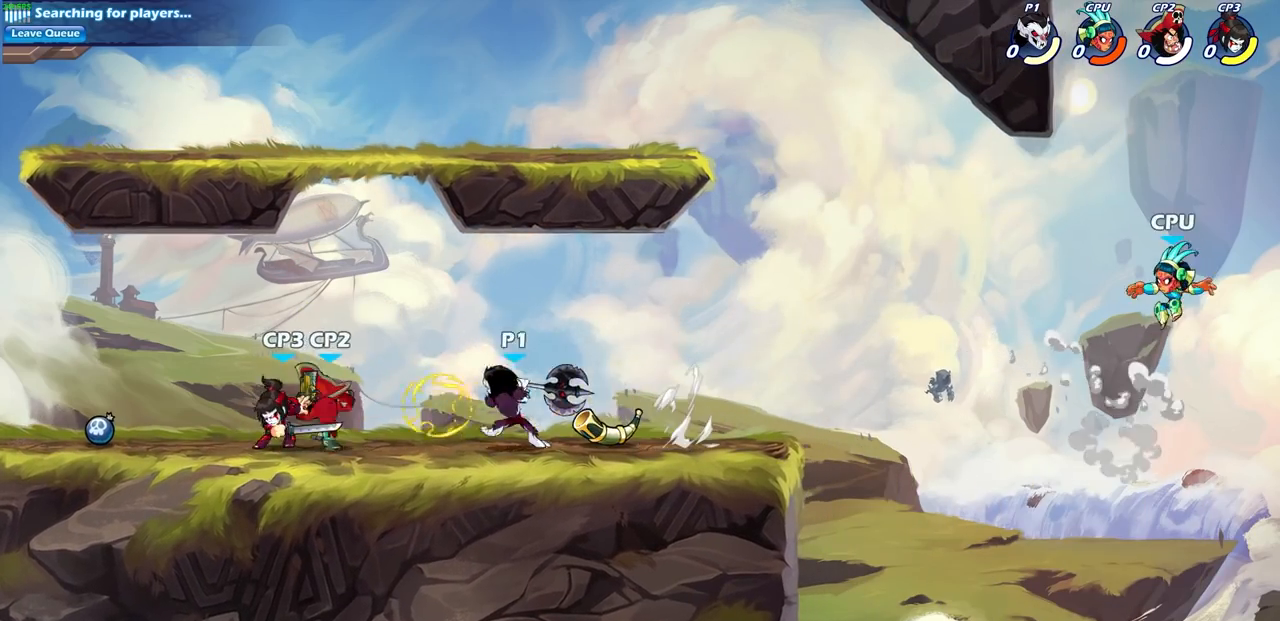
{"buttons": ["SQUARE"], "left_stick": "center", "right_stick": "center", "events": [[17, "left_stick", "center"], [417, "CROSS", "down"], [450, "SQUARE", "down"], [500, "CROSS", "up"]]}
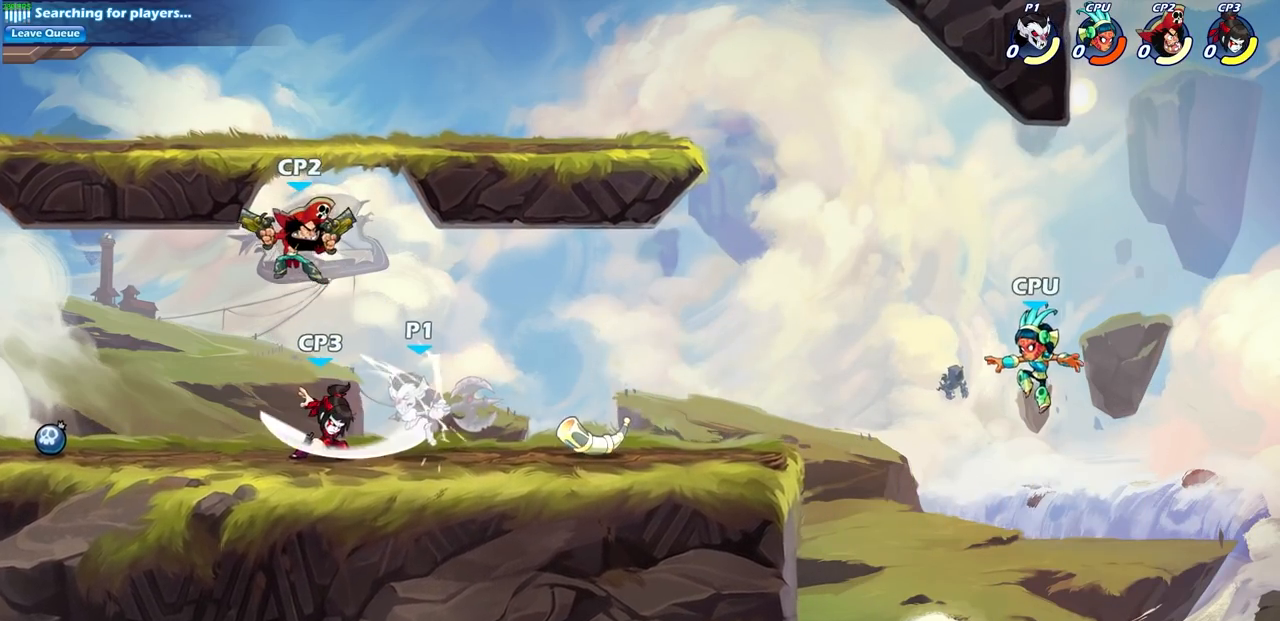
{"buttons": [], "left_stick": "center", "right_stick": "center", "events": [[33, "SQUARE", "up"]]}
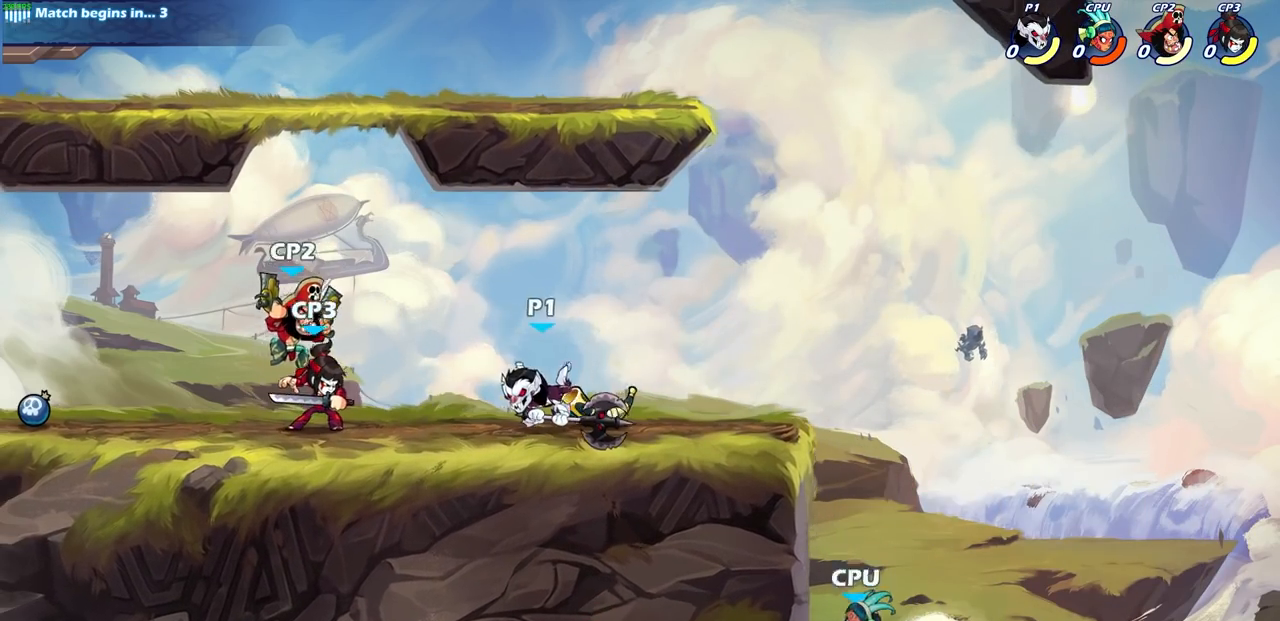
{"buttons": [], "left_stick": "down-left", "right_stick": "center", "events": [[83, "left_stick", "left"], [150, "CROSS", "down"], [333, "CROSS", "up"], [450, "left_stick", "down-left"]]}